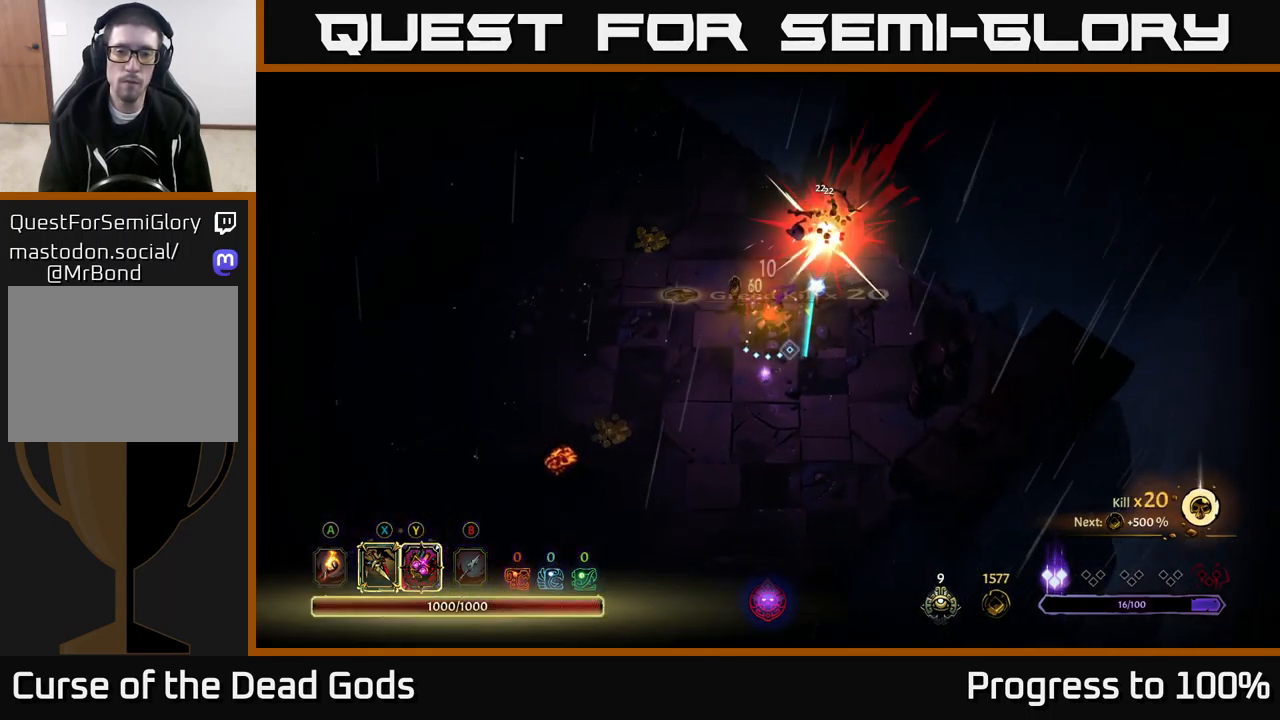
Gameplay with a controller (Xbox layout); each line is a JSON object with the inputs held at the frame after it. "events" lists button and stick changes between this image and that frame as [ms after this image, input, new state], when the widget could be followed in between. Not read: L3.
{"buttons": [], "left_stick": "down-left", "right_stick": "center", "events": [[34, "left_stick", "down-left"]]}
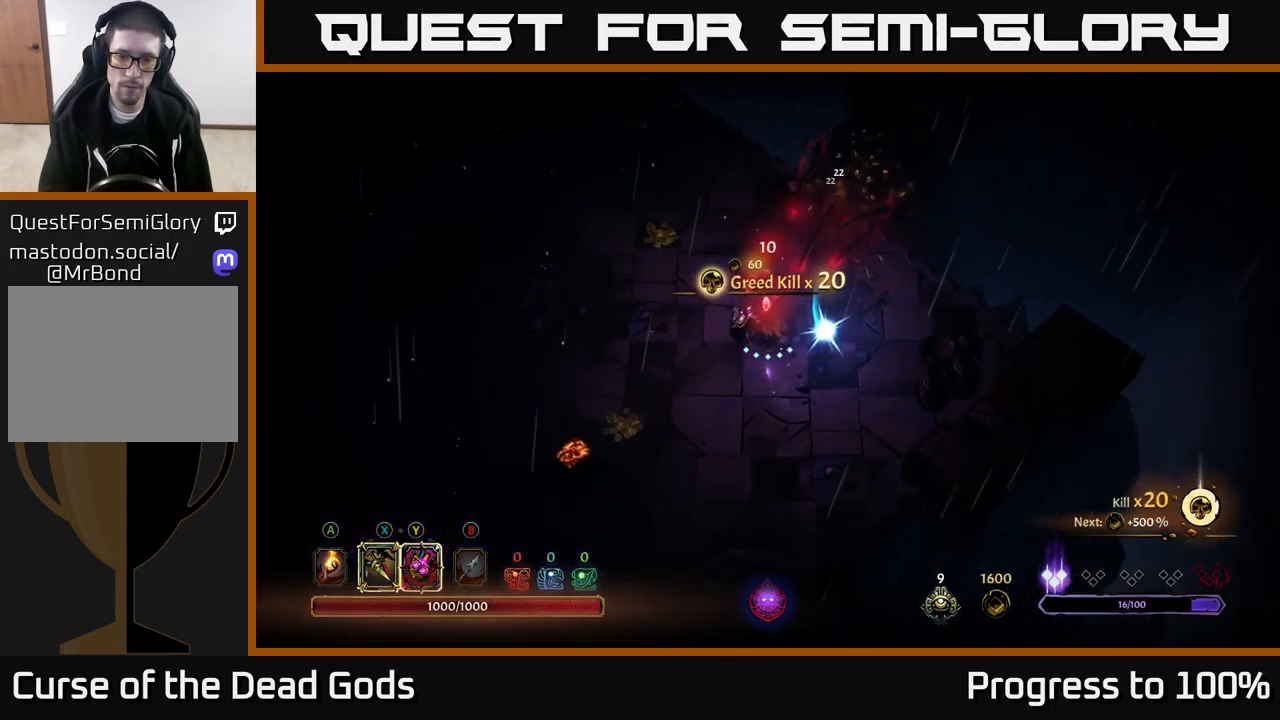
{"buttons": [], "left_stick": "down-left", "right_stick": "center", "events": [[100, "A", "down"], [167, "A", "up"]]}
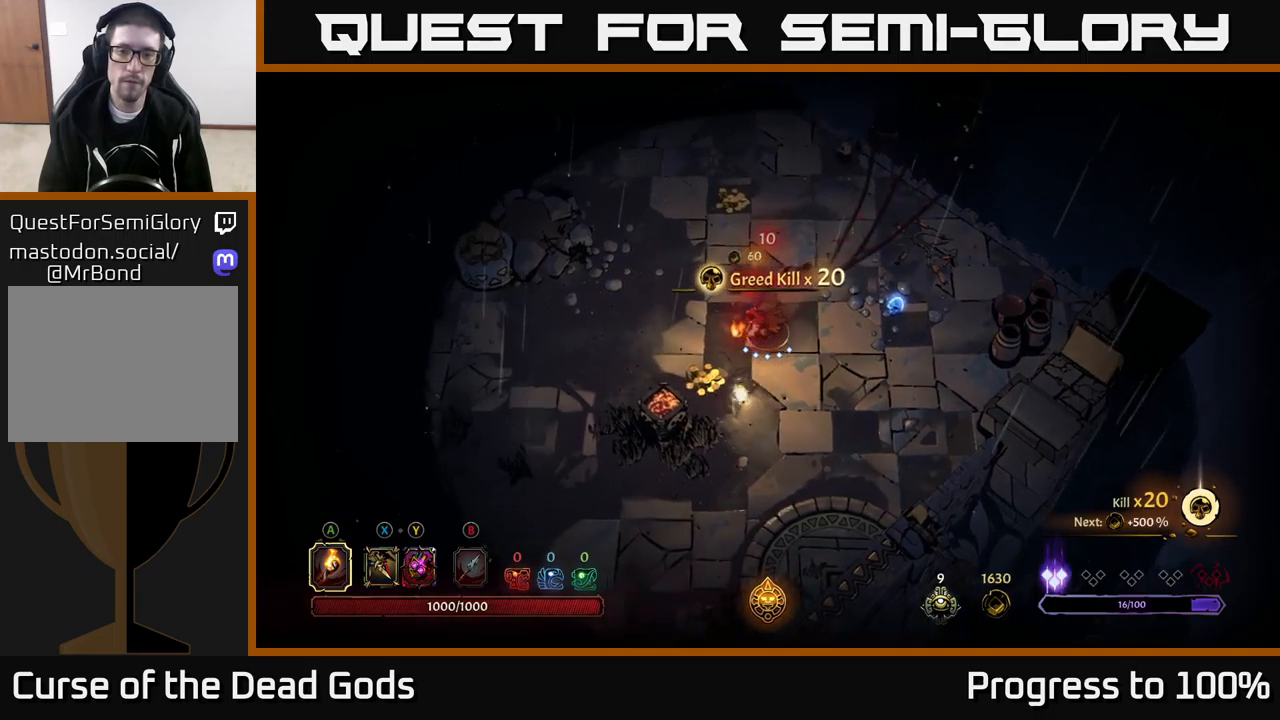
{"buttons": ["R2"], "left_stick": "down-right", "right_stick": "center", "events": [[283, "left_stick", "down"], [466, "left_stick", "down-right"], [500, "R2", "down"]]}
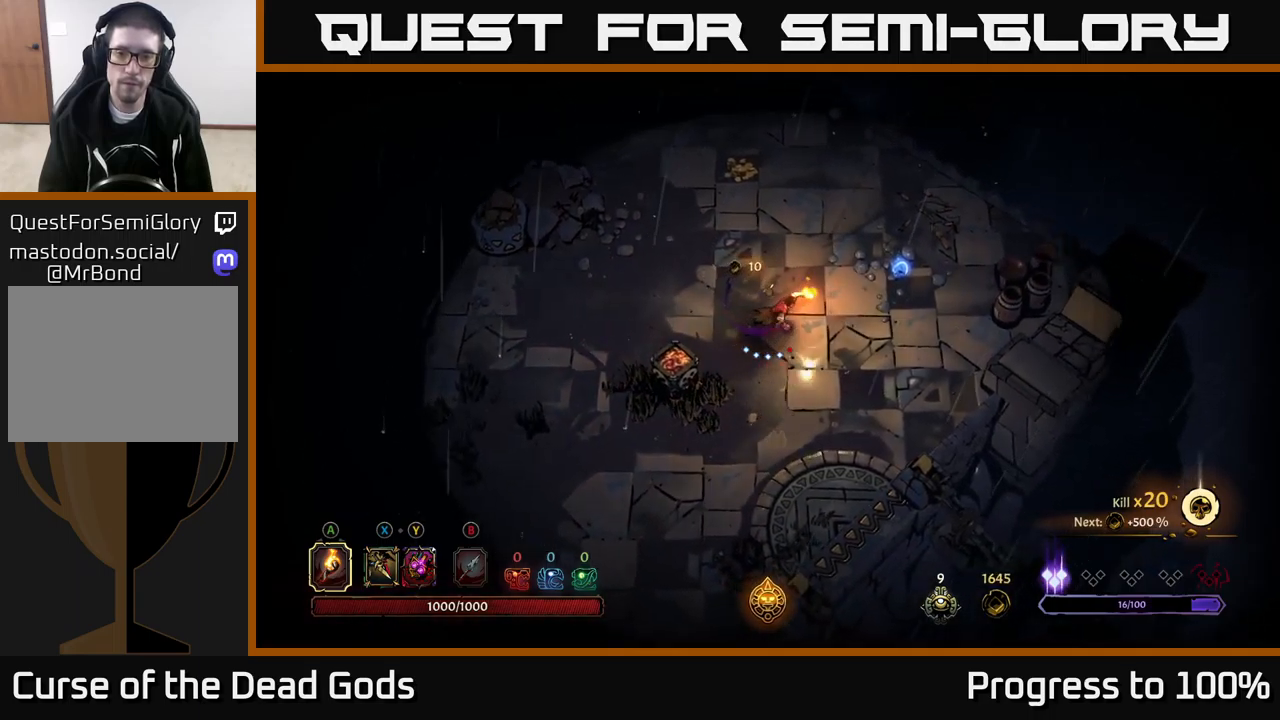
{"buttons": [], "left_stick": "left", "right_stick": "center", "events": [[133, "left_stick", "center"], [150, "R2", "up"], [466, "left_stick", "left"]]}
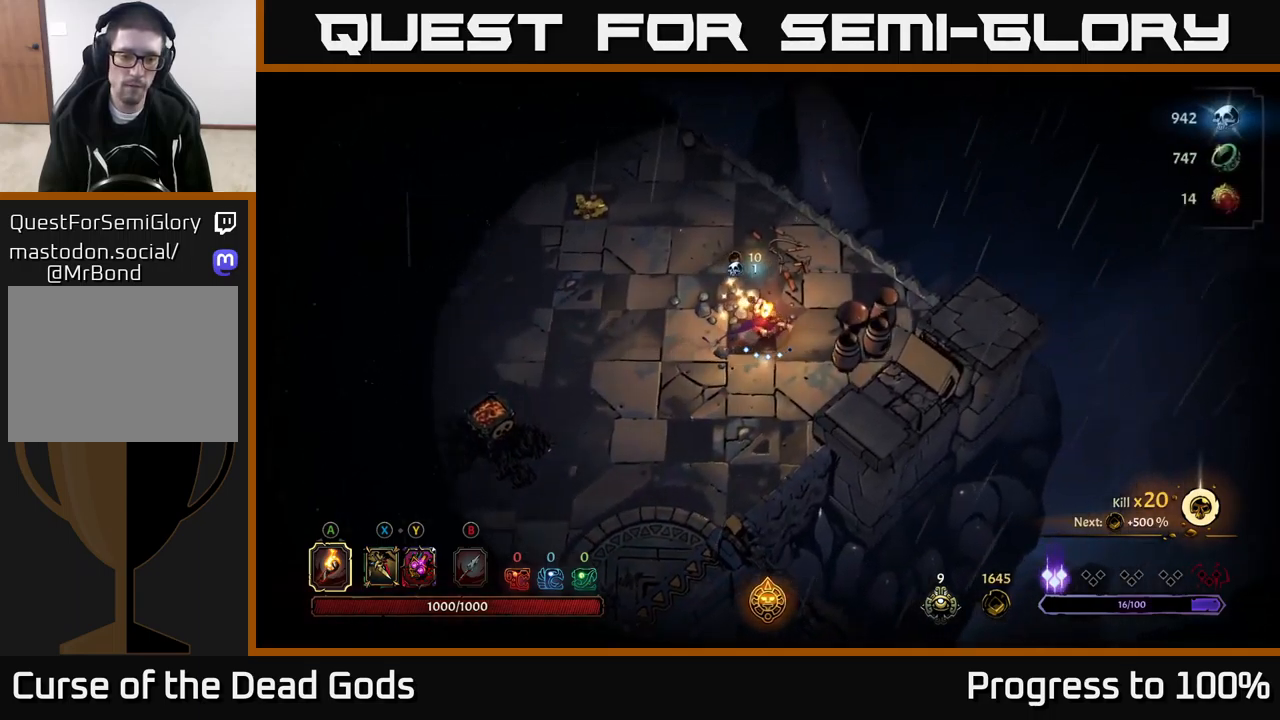
{"buttons": [], "left_stick": "left", "right_stick": "center", "events": [[133, "R2", "down"], [400, "R2", "up"]]}
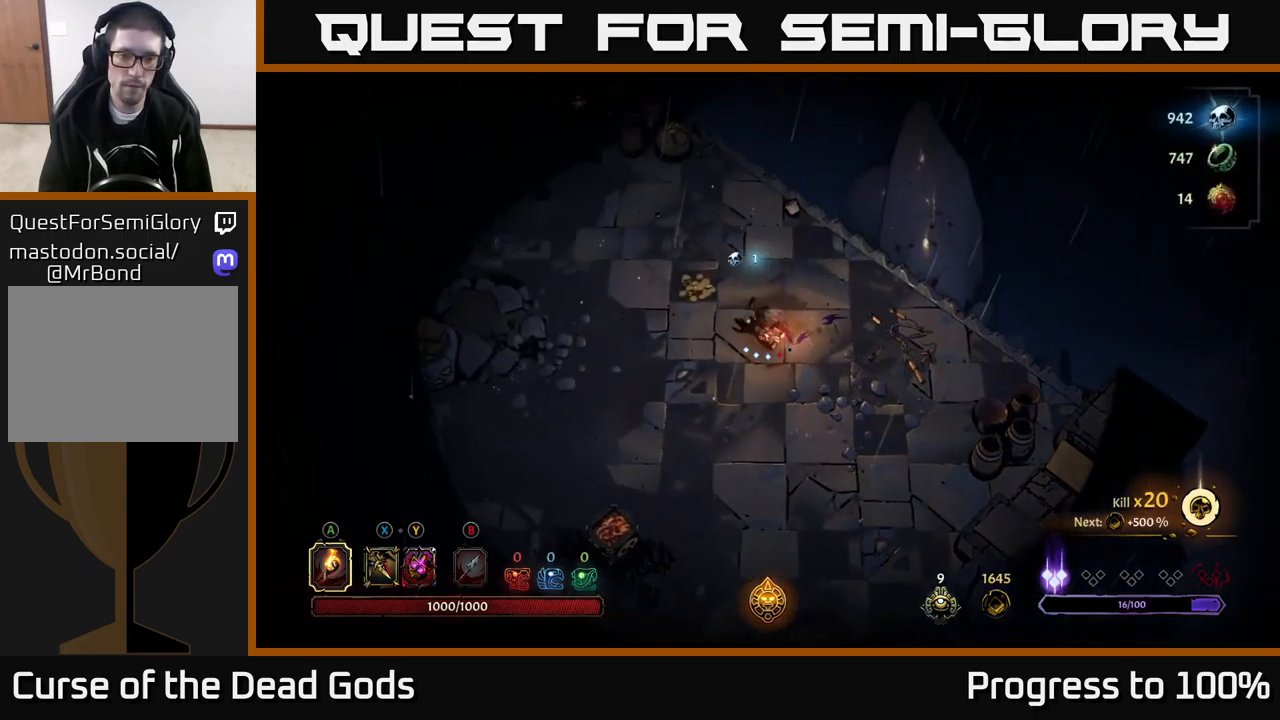
{"buttons": [], "left_stick": "left", "right_stick": "center", "events": []}
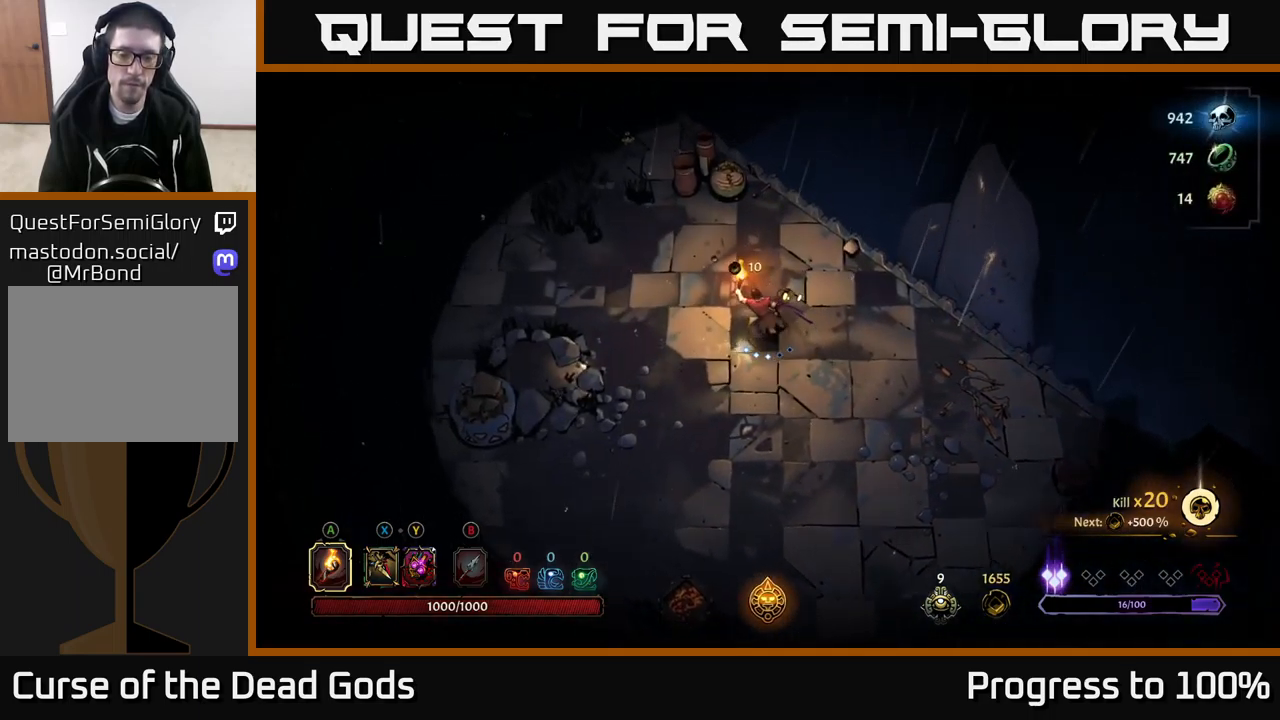
{"buttons": [], "left_stick": "left", "right_stick": "center", "events": []}
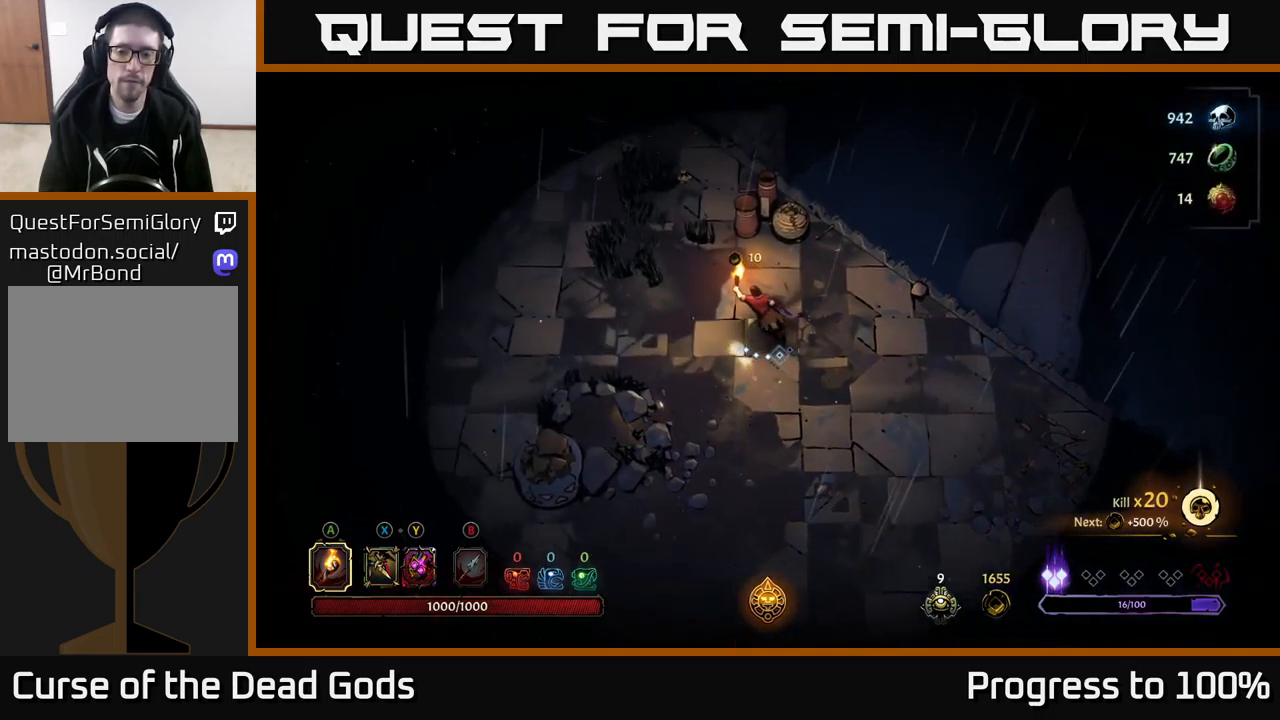
{"buttons": [], "left_stick": "down-right", "right_stick": "center", "events": [[216, "left_stick", "center"], [283, "left_stick", "down-right"]]}
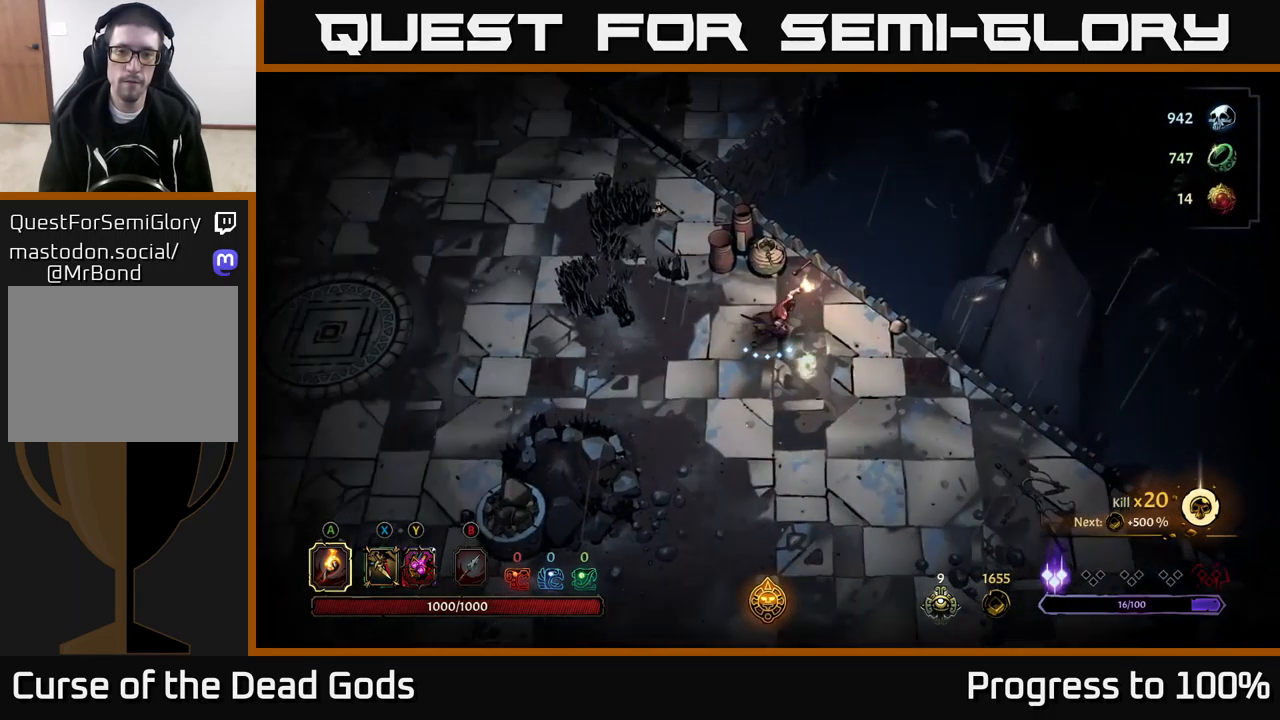
{"buttons": [], "left_stick": "center", "right_stick": "center", "events": [[50, "left_stick", "center"], [116, "left_stick", "left"], [200, "R2", "down"], [400, "R2", "up"], [466, "left_stick", "center"]]}
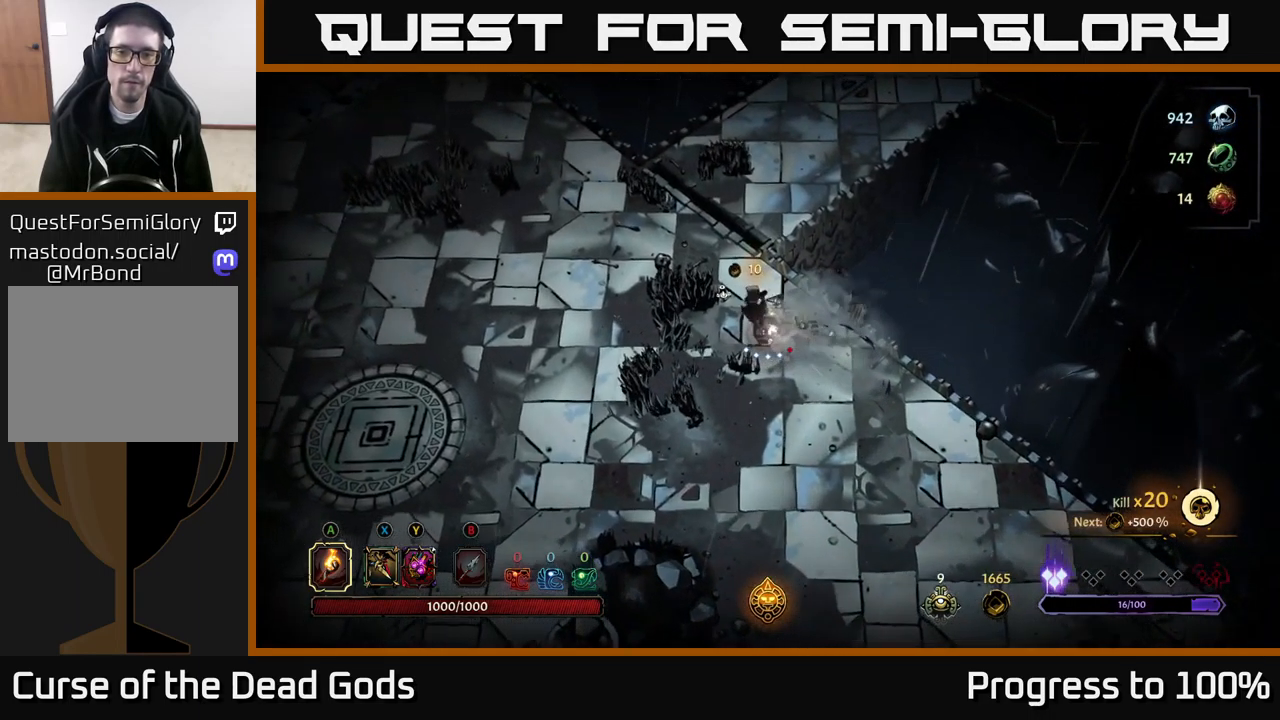
{"buttons": [], "left_stick": "left", "right_stick": "center", "events": [[100, "left_stick", "left"]]}
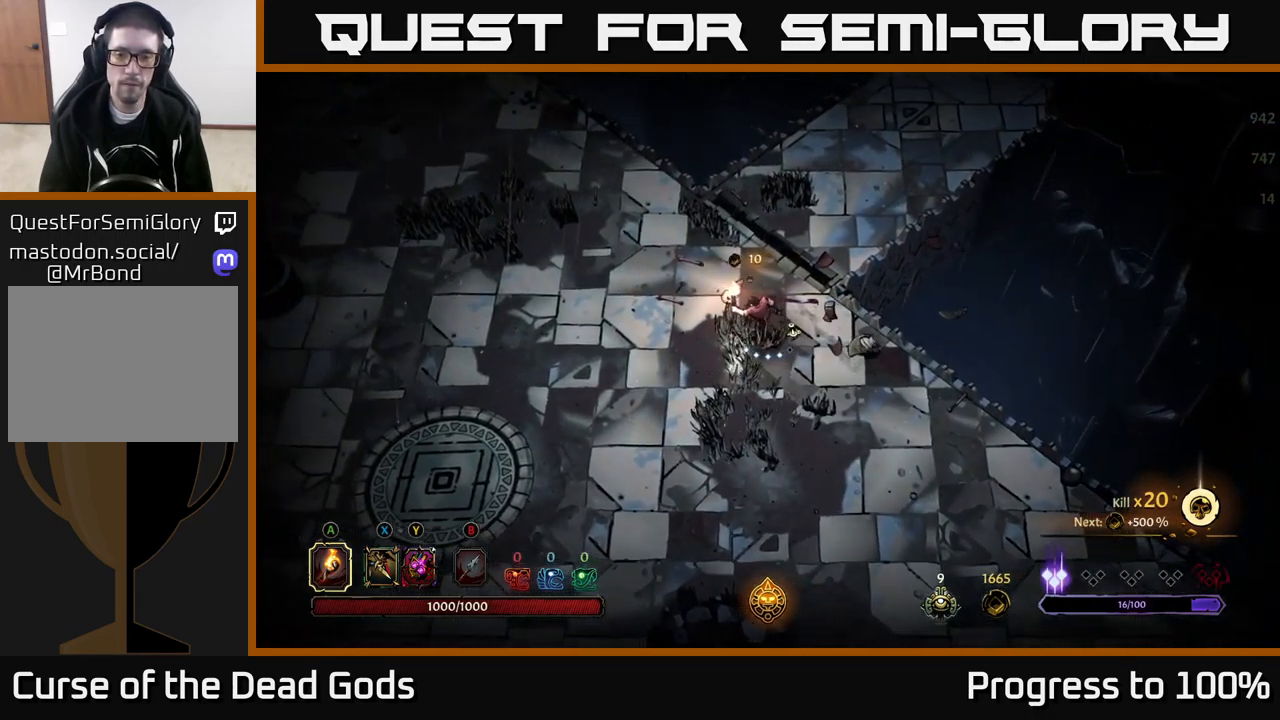
{"buttons": [], "left_stick": "left", "right_stick": "center", "events": [[150, "R2", "down"], [400, "R2", "up"]]}
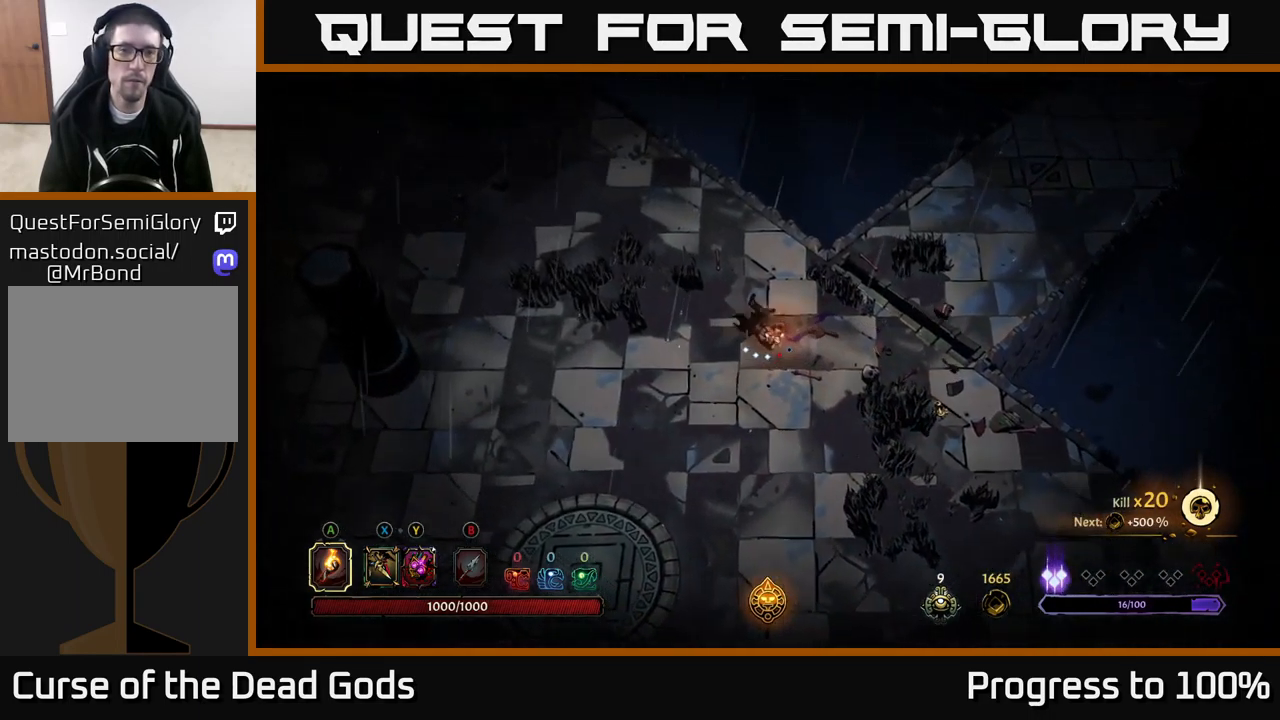
{"buttons": [], "left_stick": "left", "right_stick": "center", "events": [[216, "R2", "down"], [483, "R2", "up"]]}
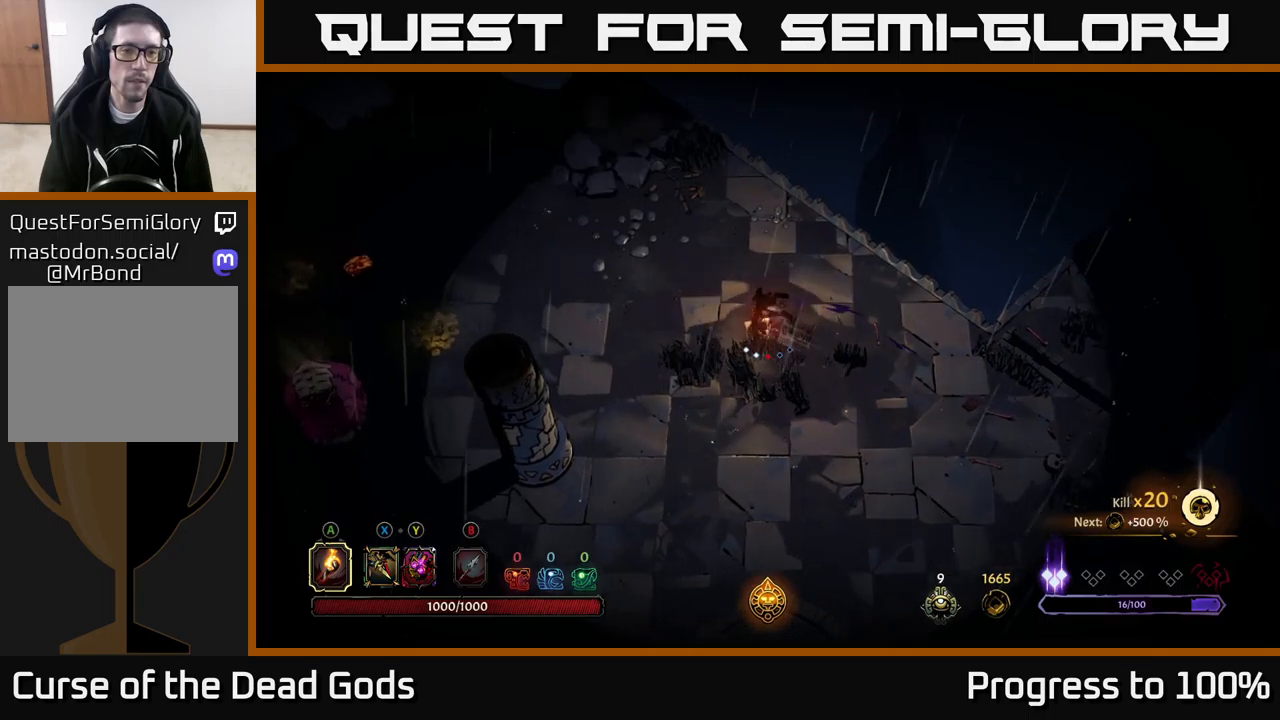
{"buttons": [], "left_stick": "left", "right_stick": "center", "events": []}
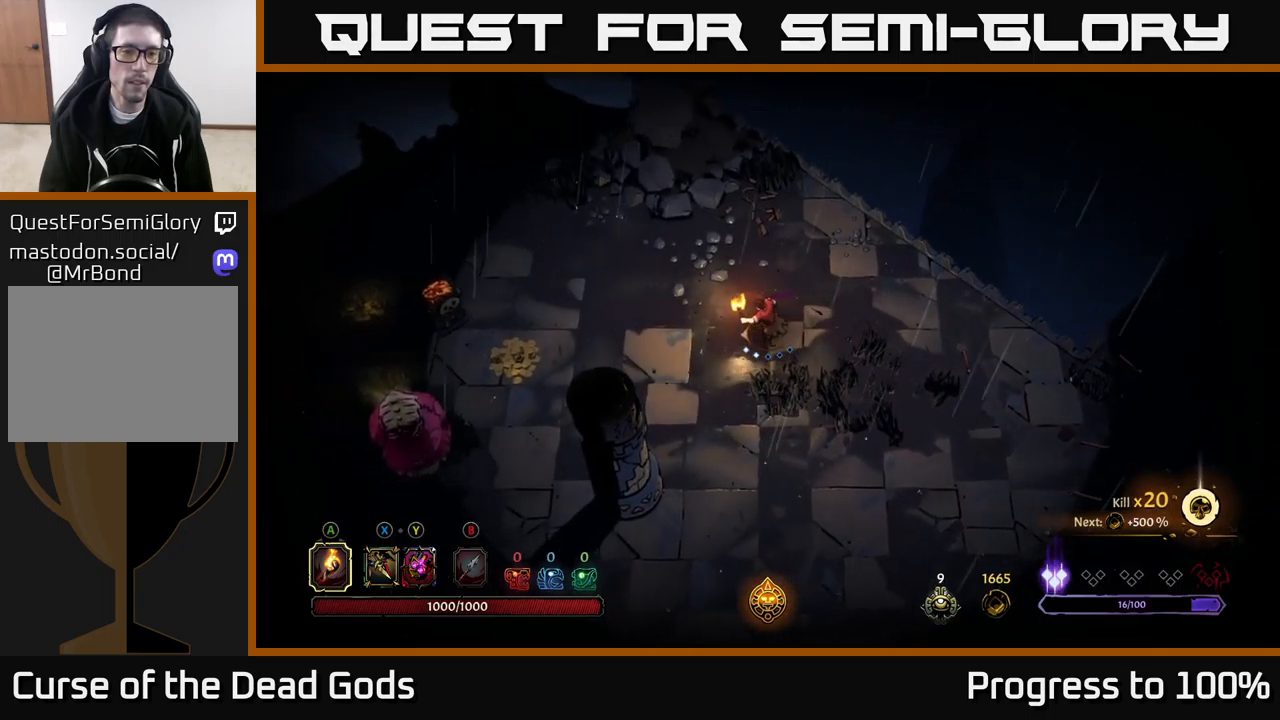
{"buttons": [], "left_stick": "left", "right_stick": "center", "events": []}
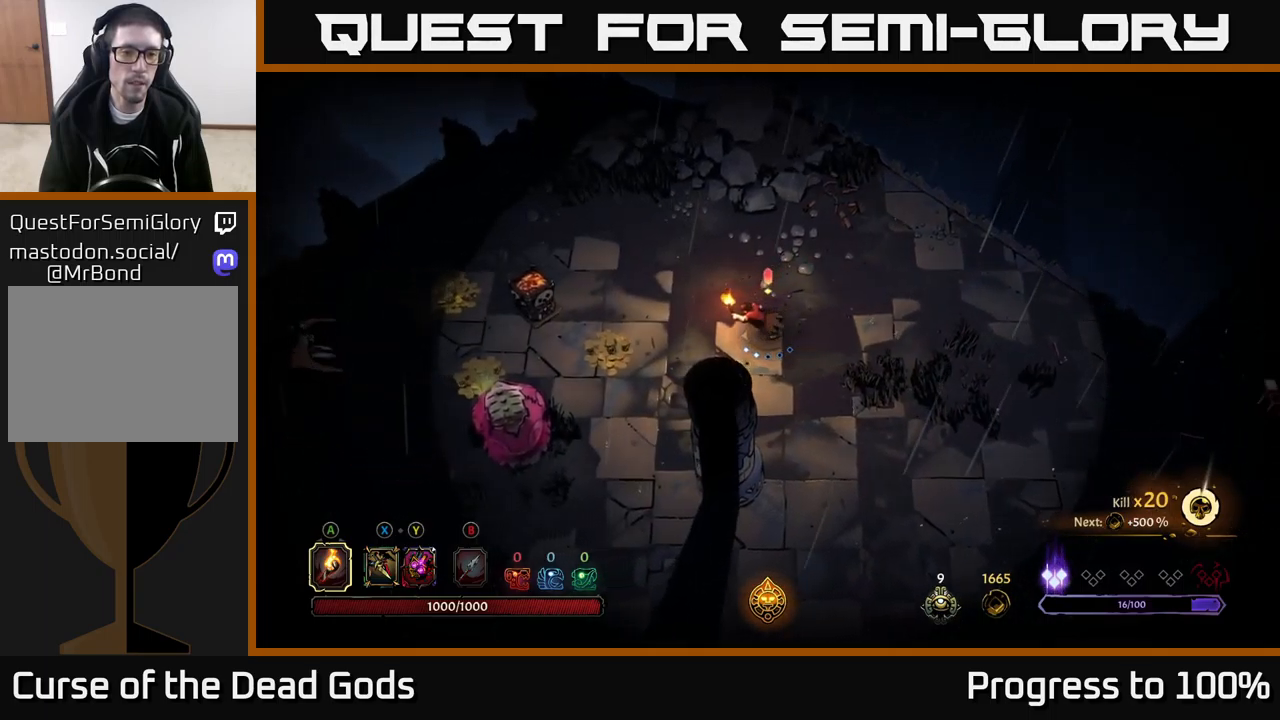
{"buttons": [], "left_stick": "center", "right_stick": "center", "events": [[367, "left_stick", "center"]]}
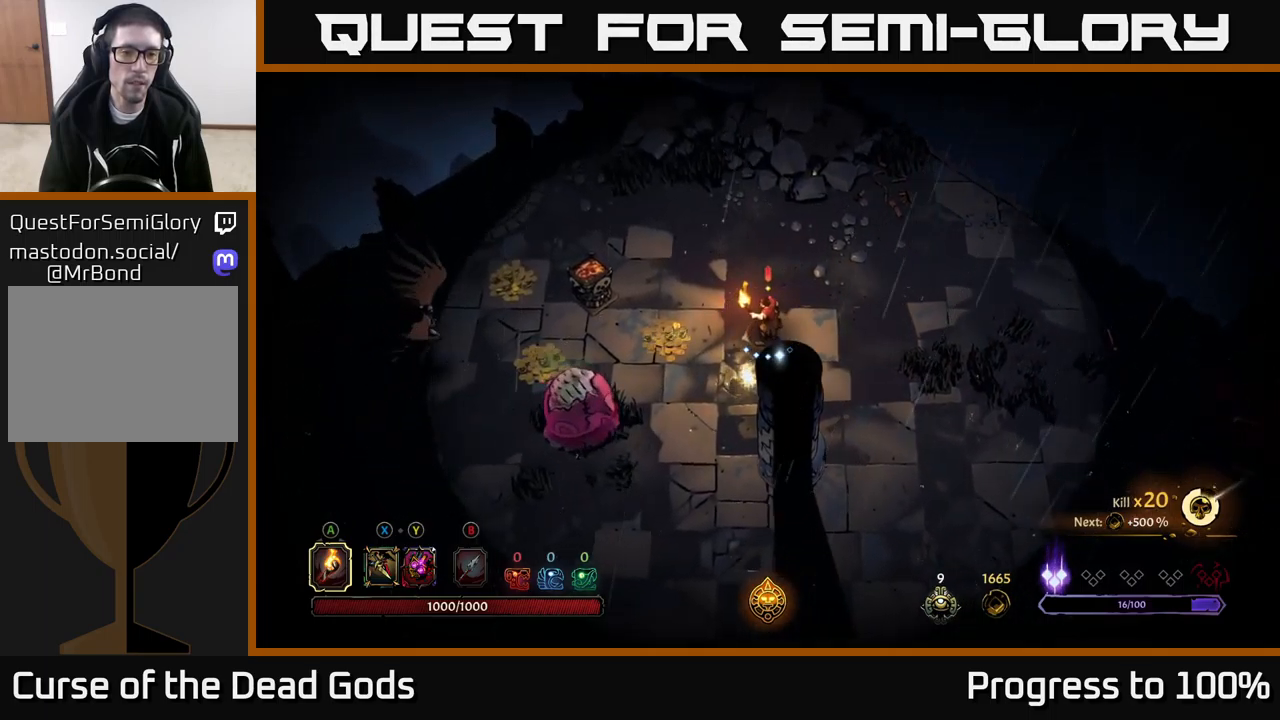
{"buttons": ["Y"], "left_stick": "down-left", "right_stick": "center", "events": [[100, "left_stick", "down-left"], [250, "Y", "down"]]}
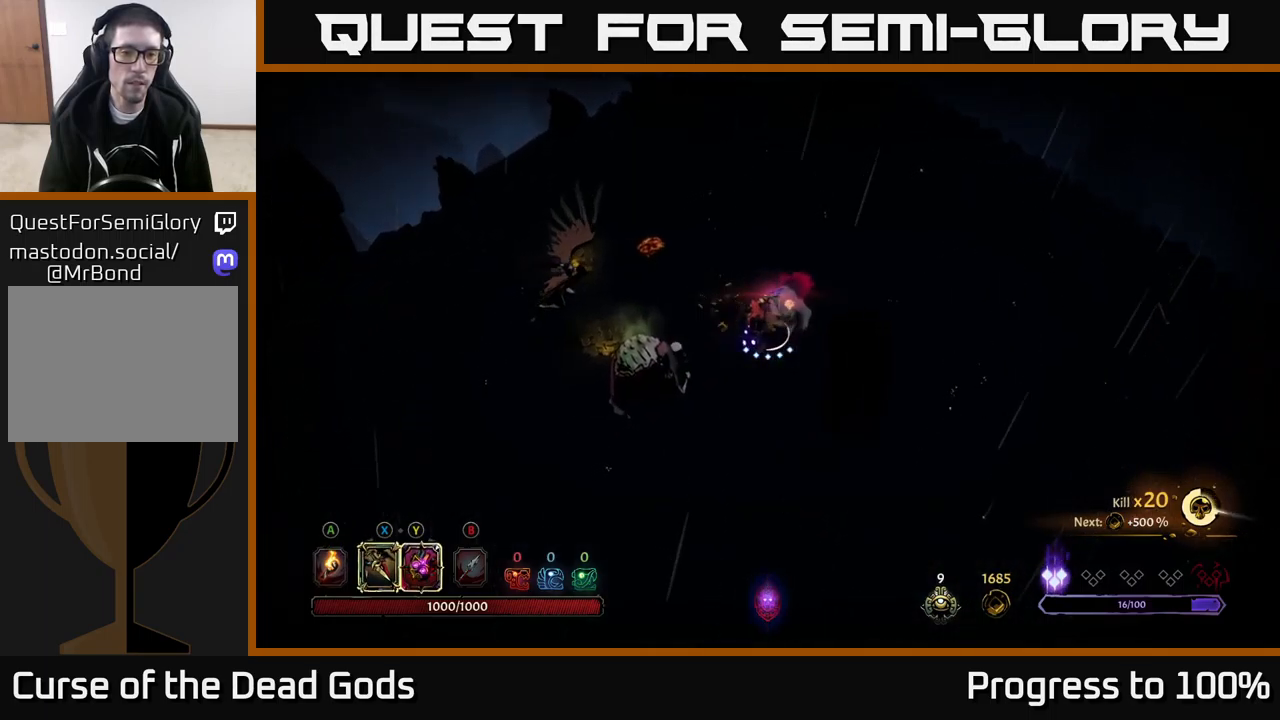
{"buttons": [], "left_stick": "down-left", "right_stick": "center", "events": [[500, "Y", "up"]]}
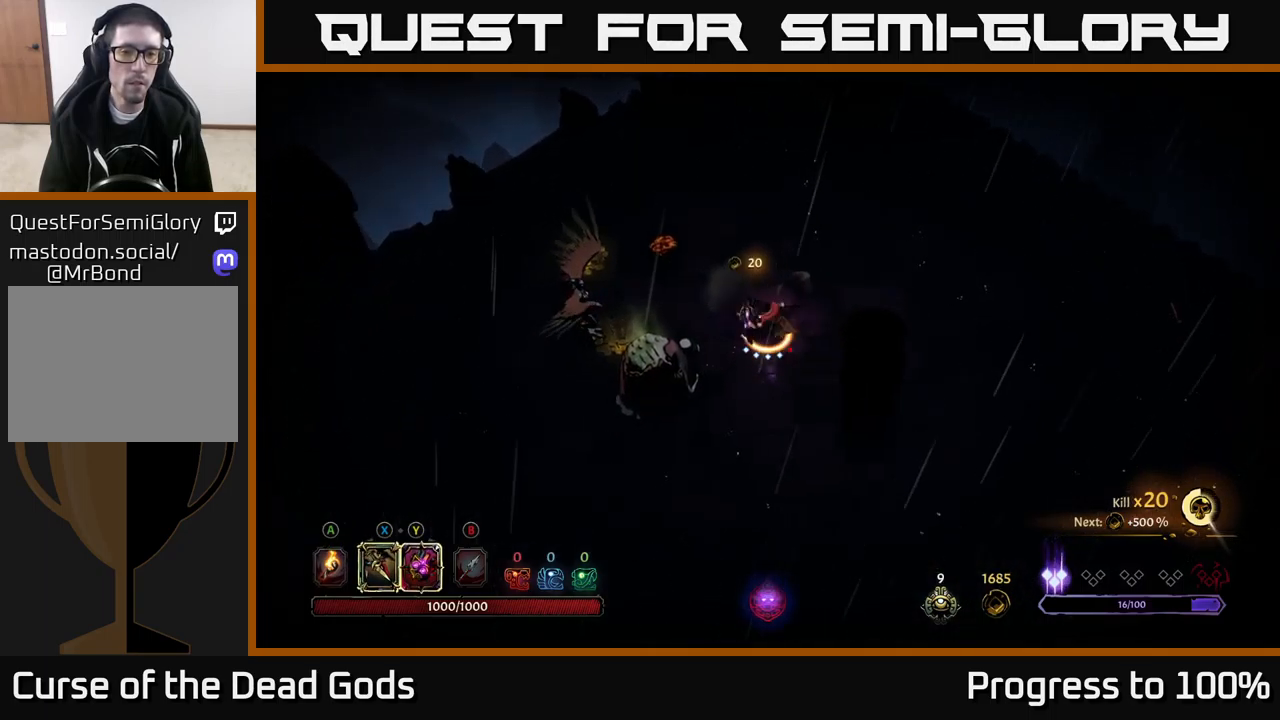
{"buttons": [], "left_stick": "down-left", "right_stick": "center", "events": [[250, "X", "down"], [367, "X", "up"]]}
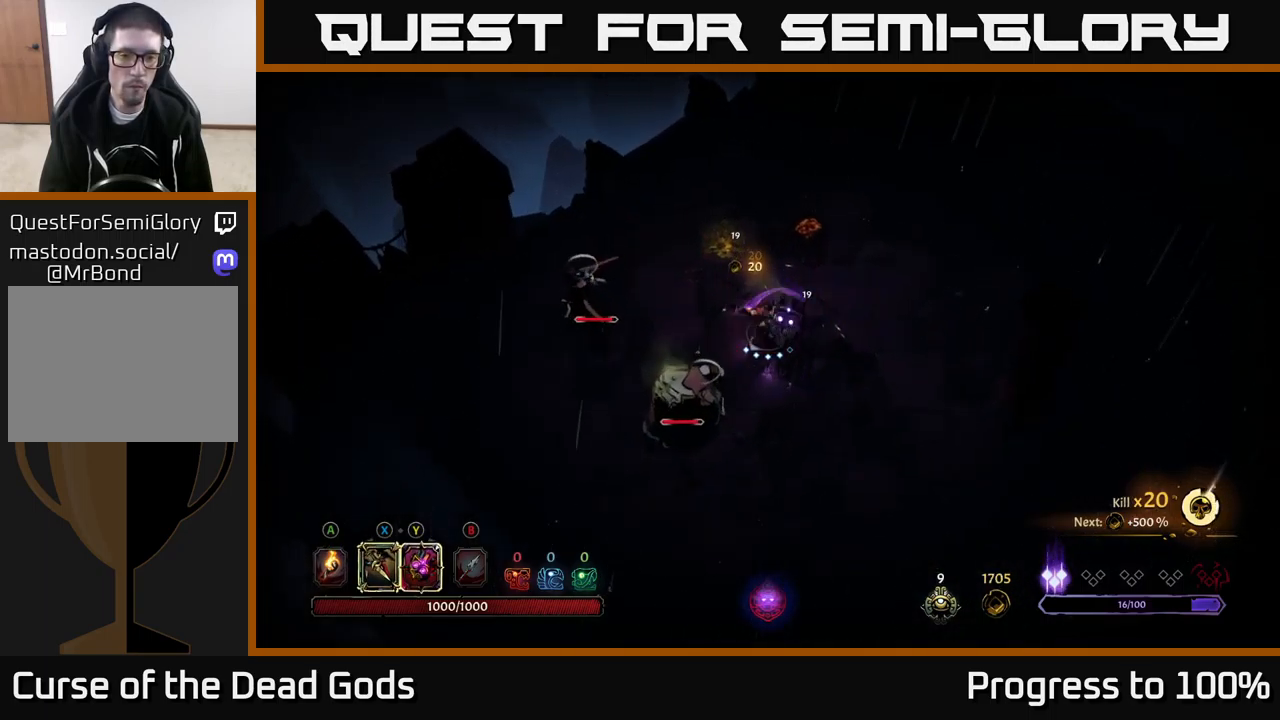
{"buttons": [], "left_stick": "down-left", "right_stick": "center", "events": [[83, "X", "down"], [217, "X", "up"], [350, "X", "down"], [483, "X", "up"]]}
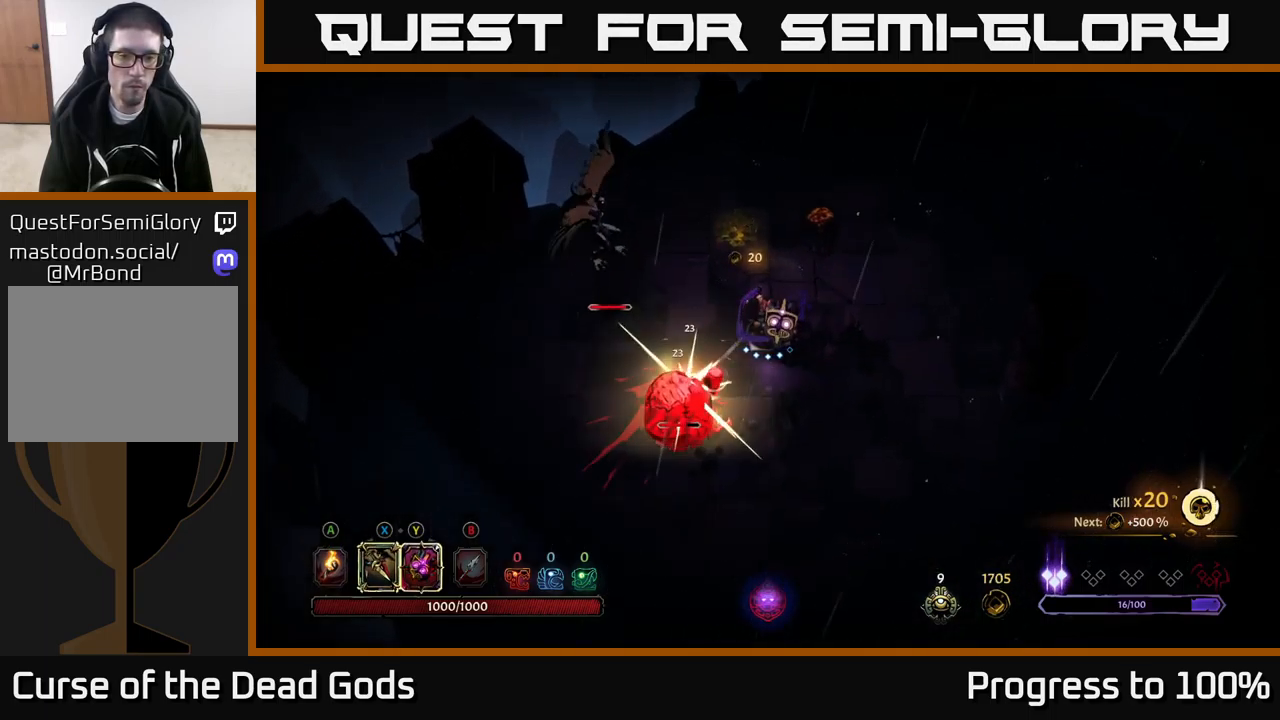
{"buttons": [], "left_stick": "center", "right_stick": "center", "events": [[183, "left_stick", "center"]]}
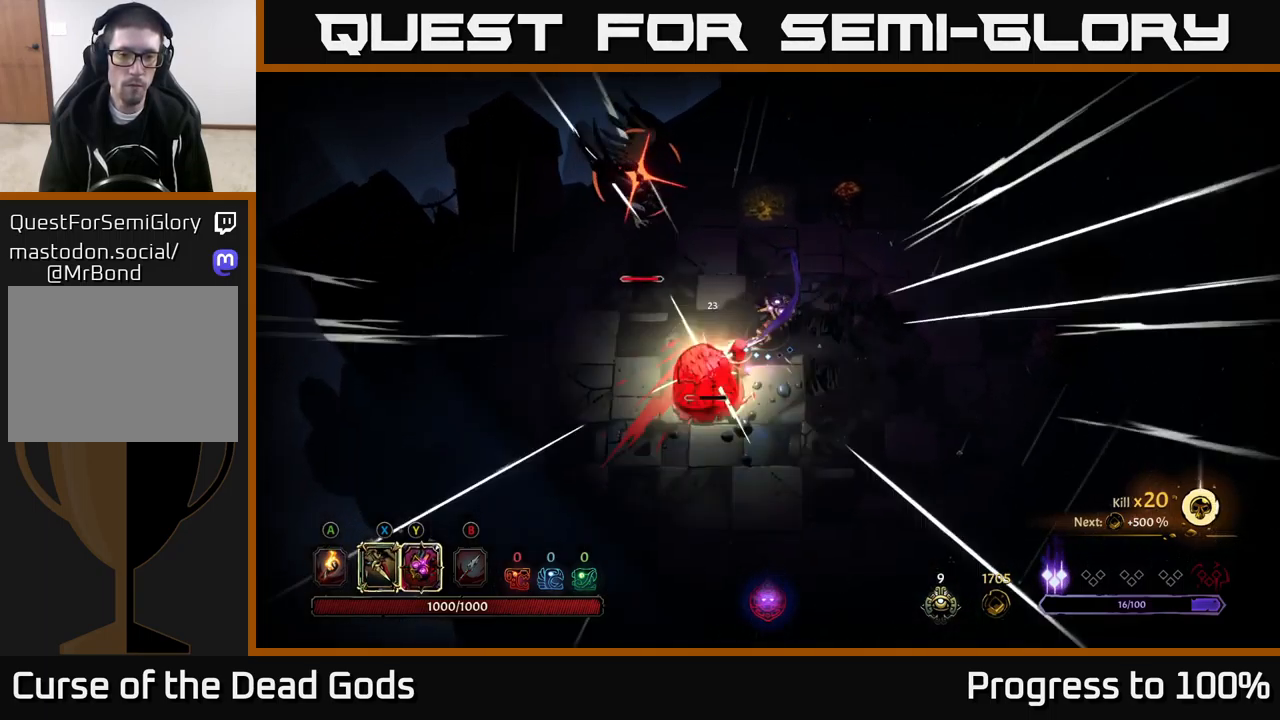
{"buttons": [], "left_stick": "down", "right_stick": "center", "events": [[100, "left_stick", "left"], [133, "R2", "down"], [267, "R2", "up"], [367, "left_stick", "down-left"], [467, "left_stick", "down"]]}
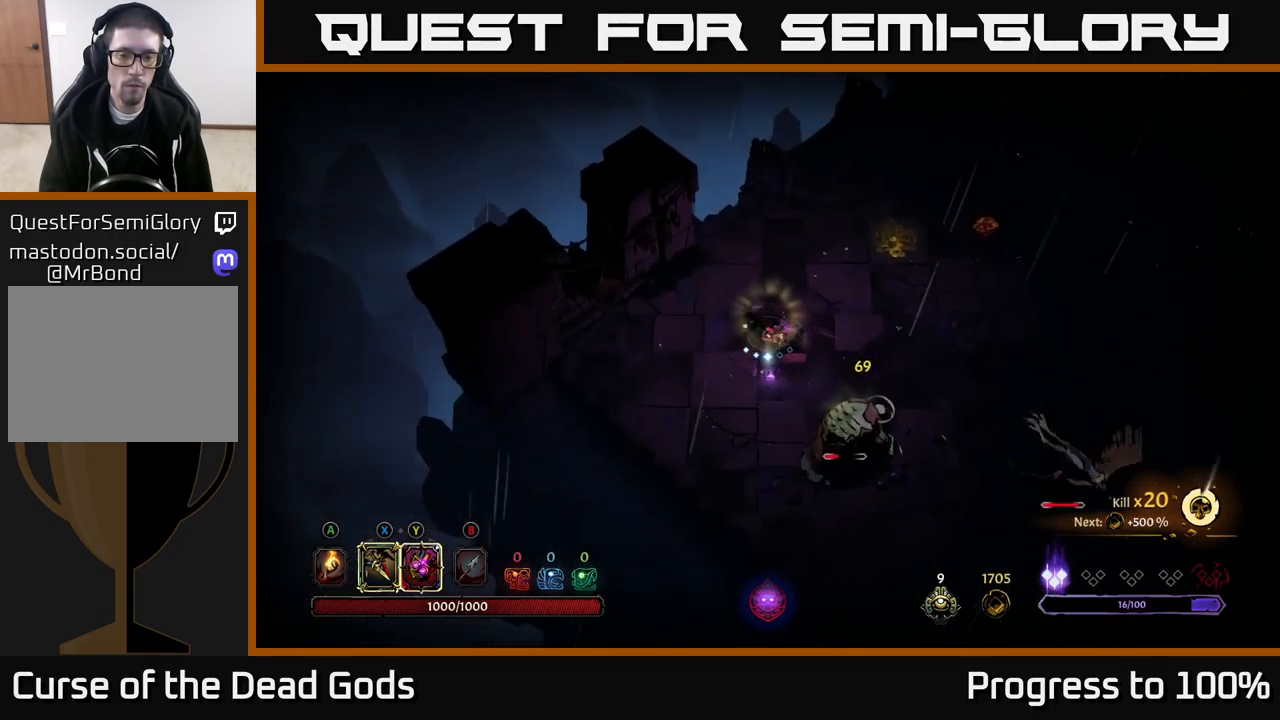
{"buttons": ["Y"], "left_stick": "down", "right_stick": "center", "events": [[383, "Y", "down"]]}
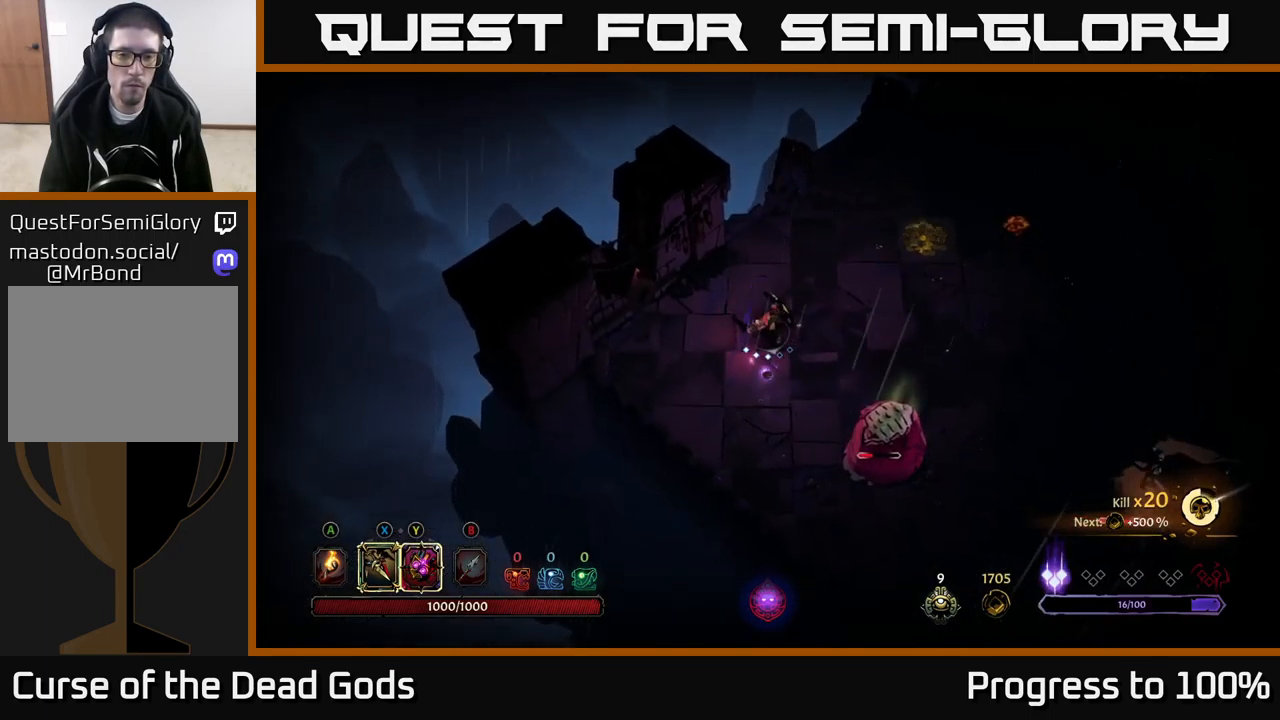
{"buttons": [], "left_stick": "down", "right_stick": "center", "events": [[249, "Y", "up"]]}
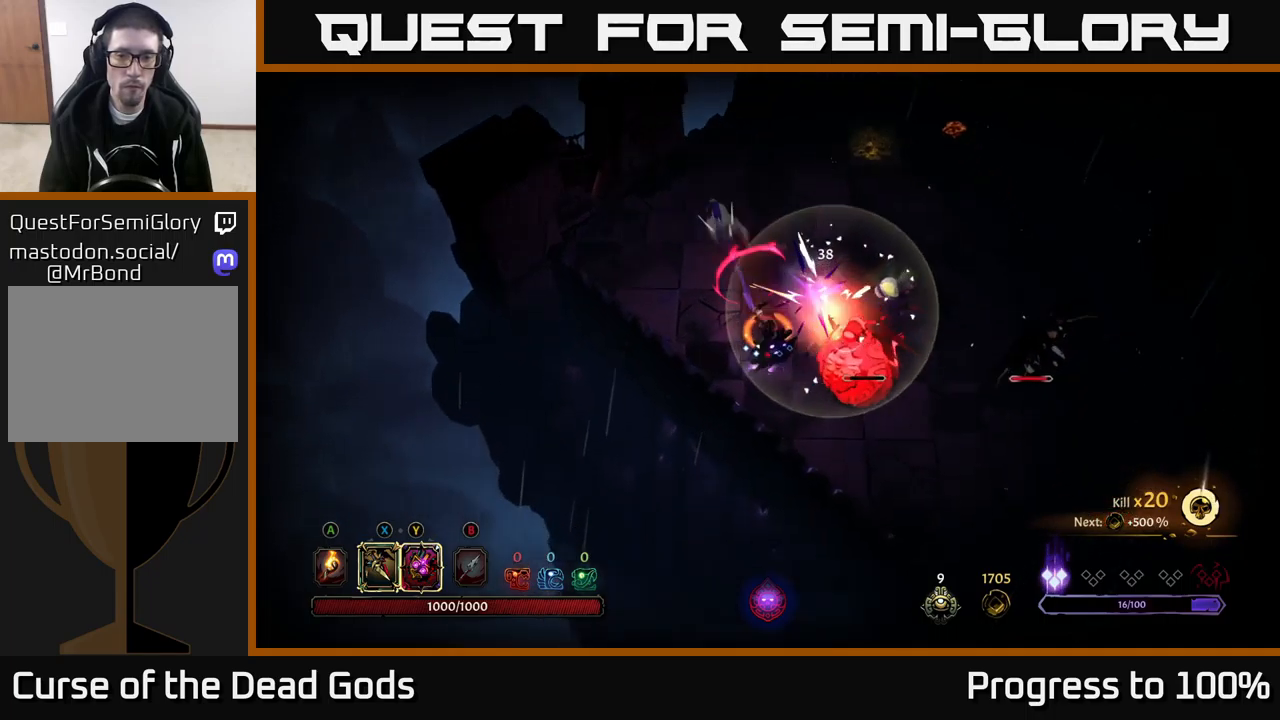
{"buttons": ["X"], "left_stick": "down", "right_stick": "center", "events": [[17, "X", "down"], [117, "X", "up"], [384, "X", "down"]]}
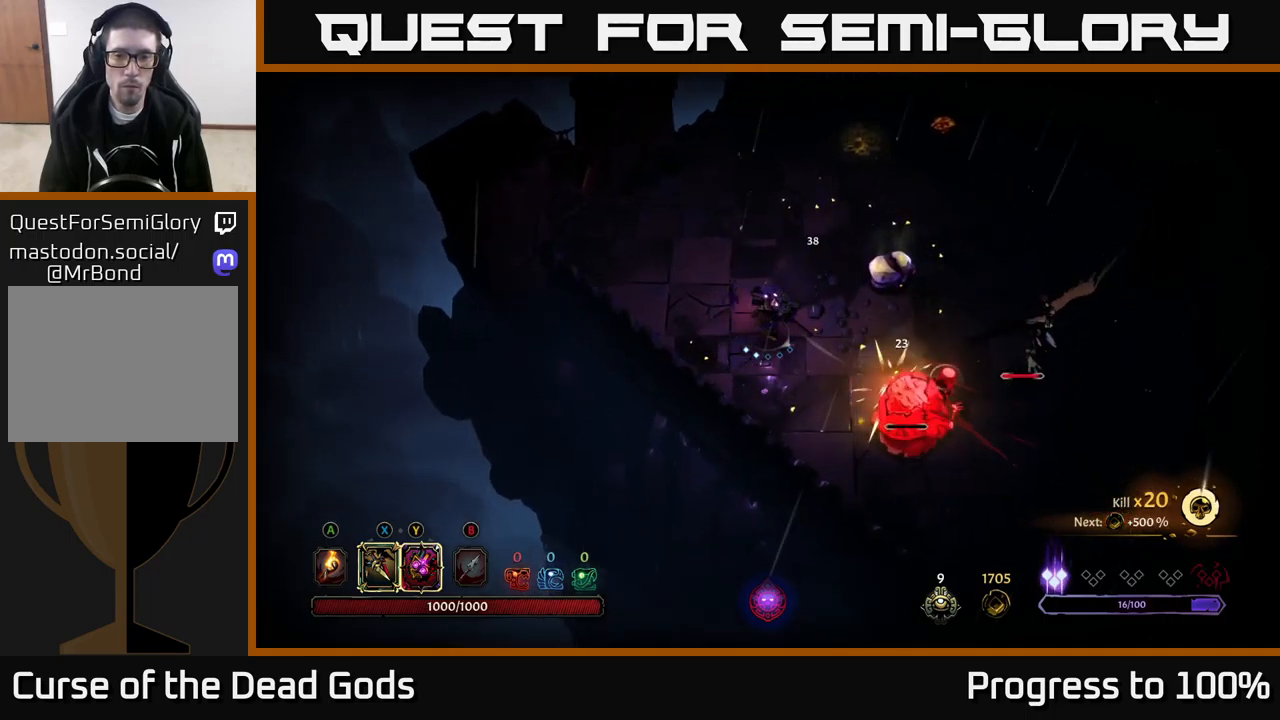
{"buttons": [], "left_stick": "down", "right_stick": "center", "events": [[34, "X", "up"], [367, "X", "down"], [467, "X", "up"]]}
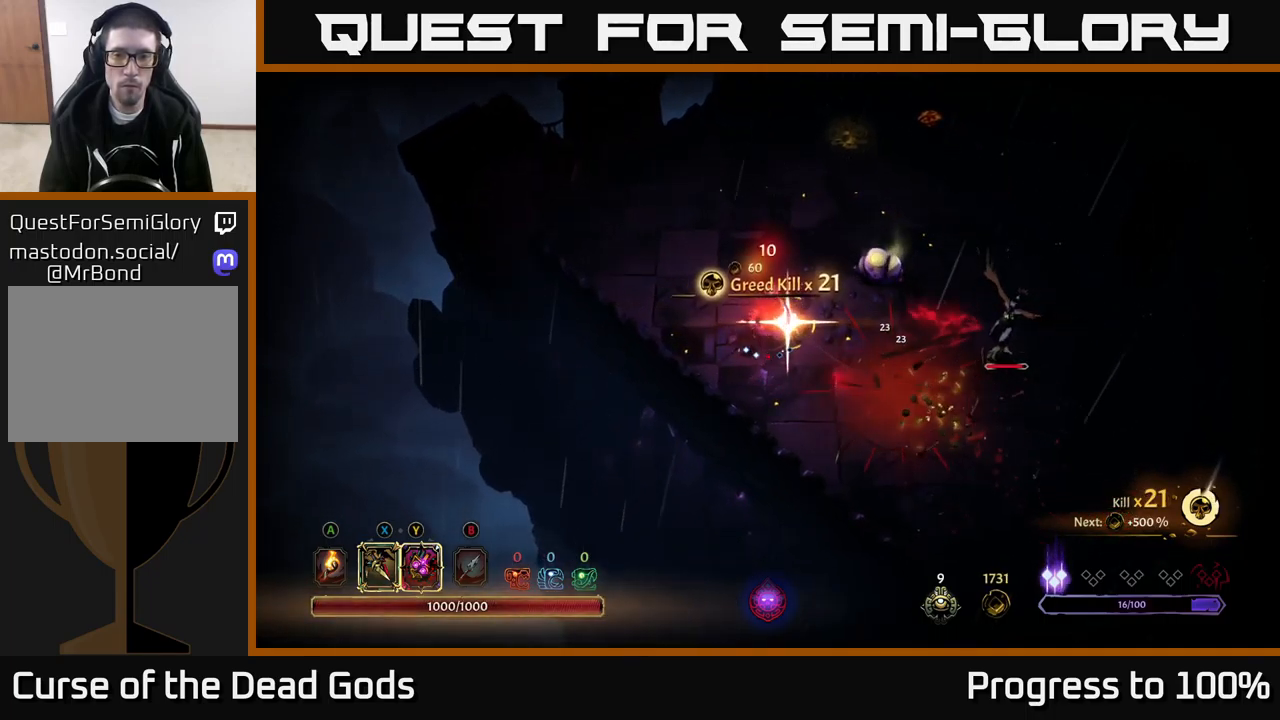
{"buttons": [], "left_stick": "center", "right_stick": "center", "events": [[400, "left_stick", "center"]]}
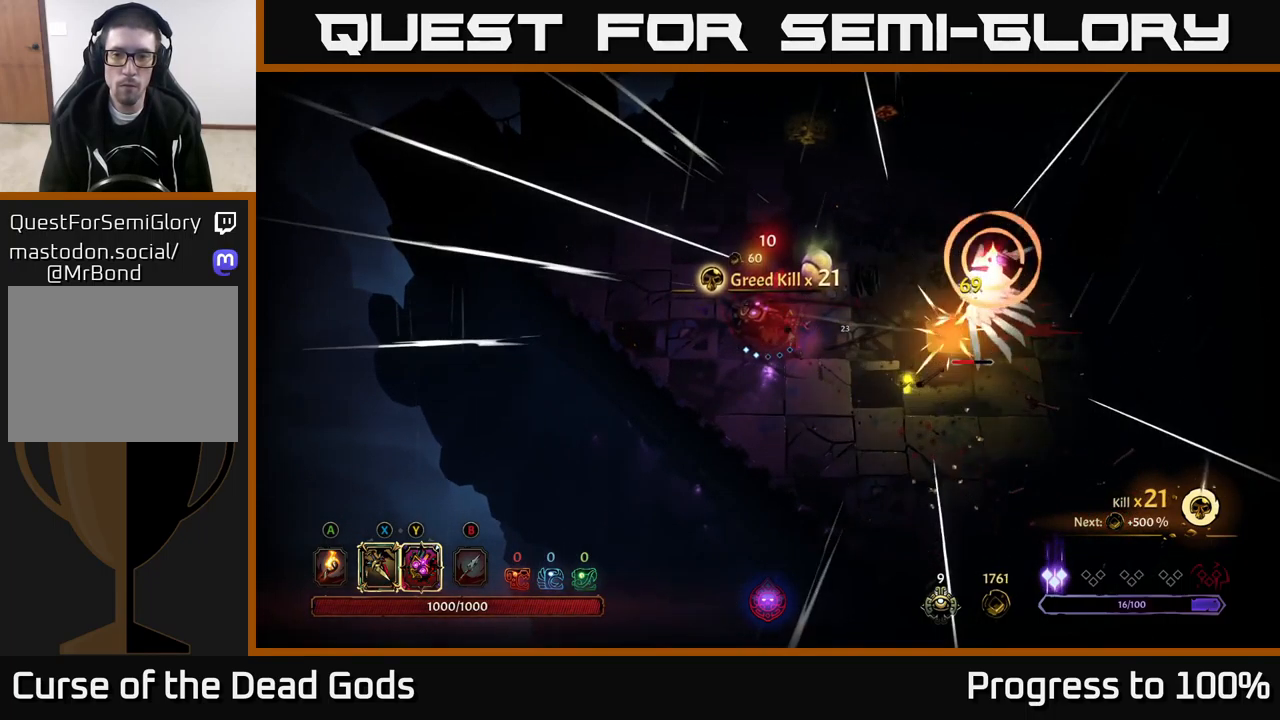
{"buttons": ["Y"], "left_stick": "down", "right_stick": "center", "events": [[250, "Y", "down"], [267, "left_stick", "down"]]}
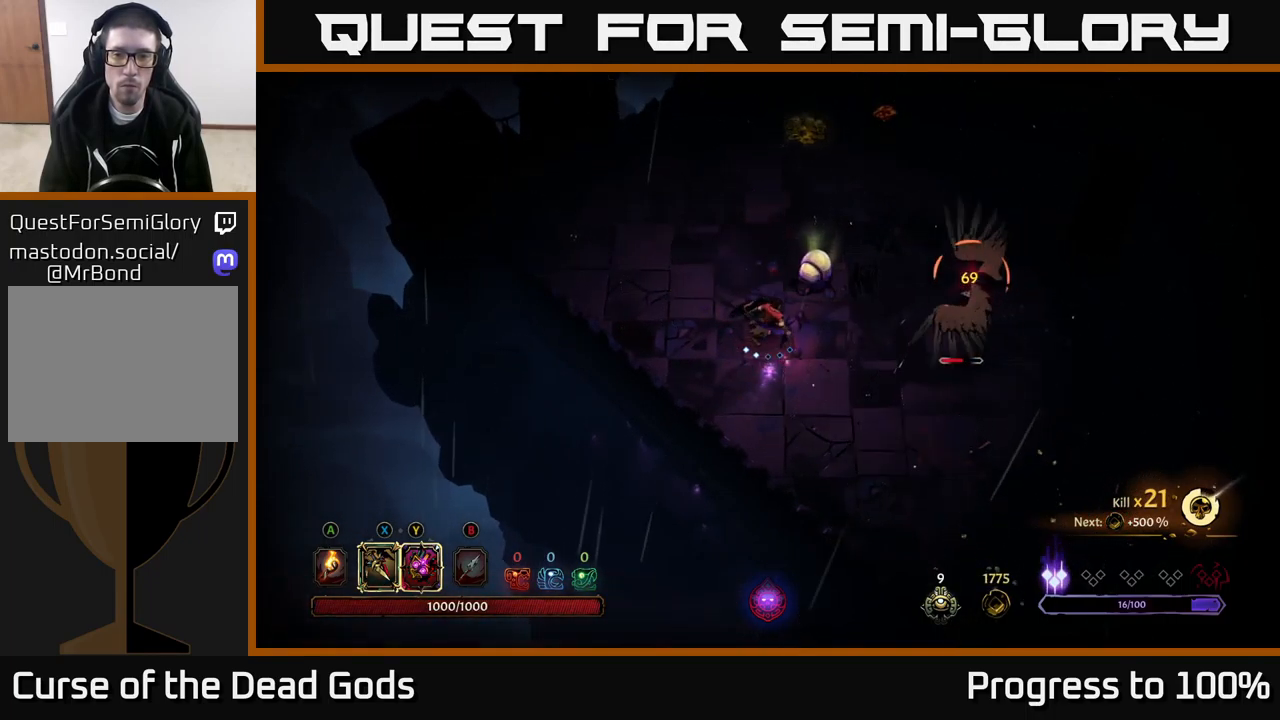
{"buttons": [], "left_stick": "left", "right_stick": "center", "events": [[17, "Y", "up"], [34, "R2", "down"], [150, "R2", "up"], [334, "left_stick", "left"]]}
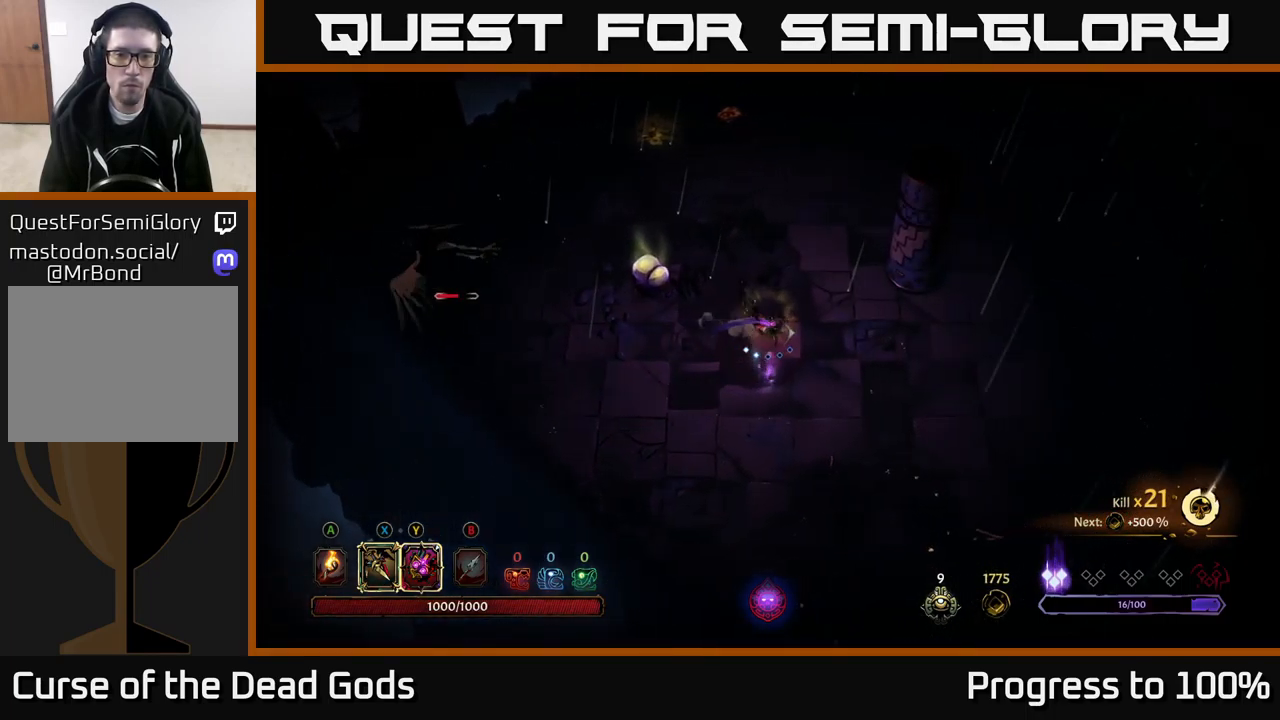
{"buttons": [], "left_stick": "left", "right_stick": "center", "events": []}
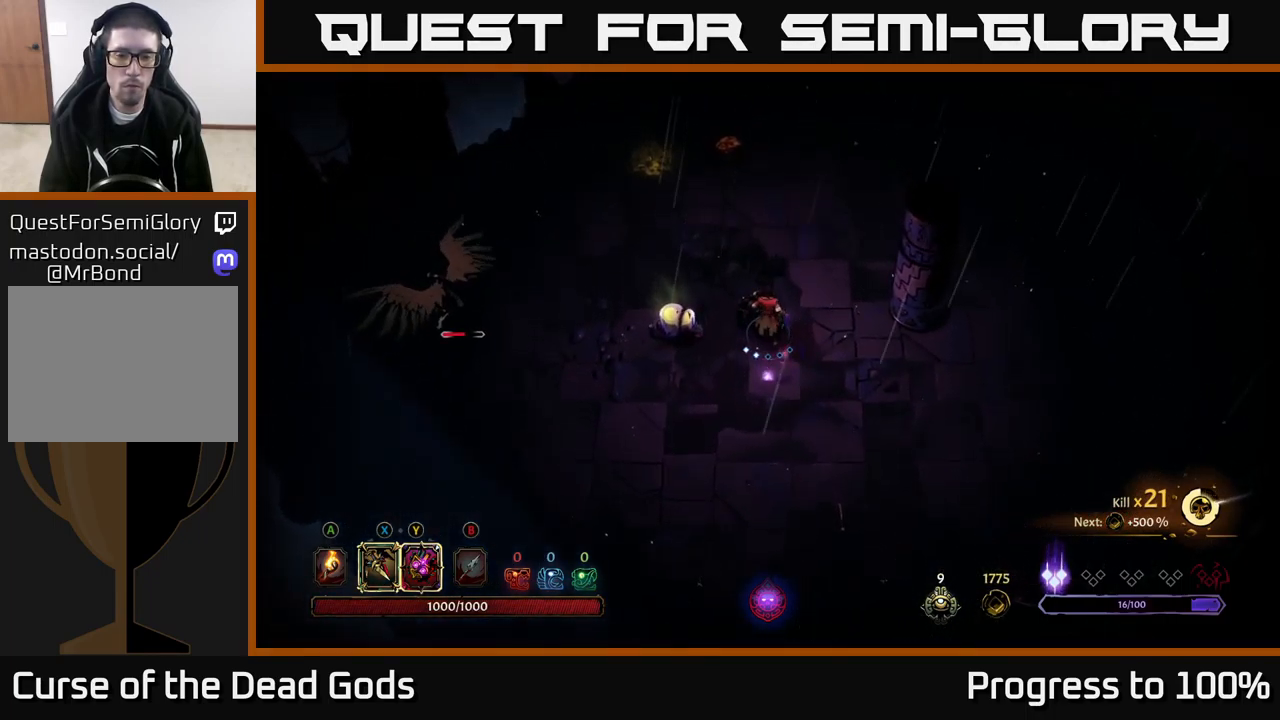
{"buttons": [], "left_stick": "center", "right_stick": "center", "events": [[17, "left_stick", "center"]]}